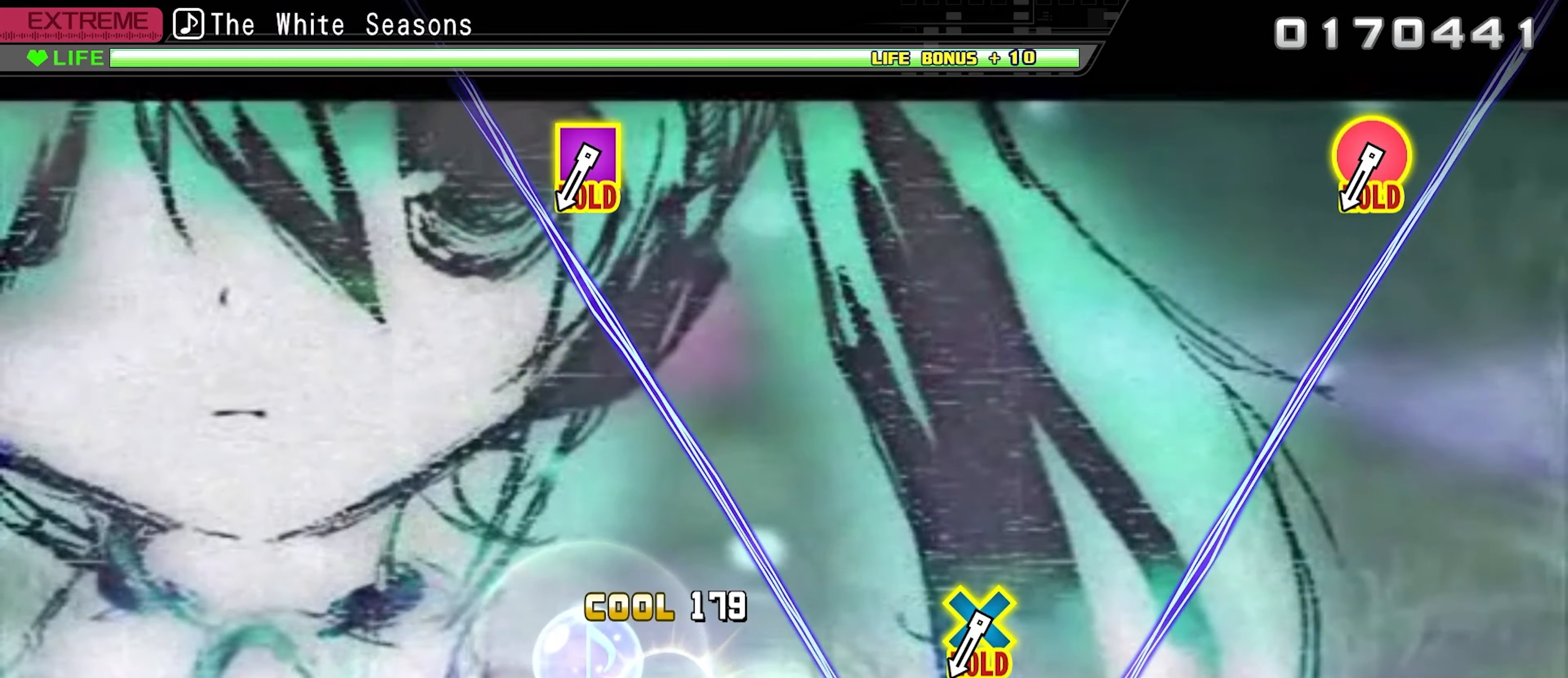
Gameplay with a controller (PlayStation layout); each line is a JSON object with the inputs held at the frame after it. "events" lists button and stick changes between this image and that frame as [ms after this image, input, new state], when the widget could be followed in between. Not read: left_stick right_stick.
{"buttons": [], "events": [[217, "CIRCLE", "up"]]}
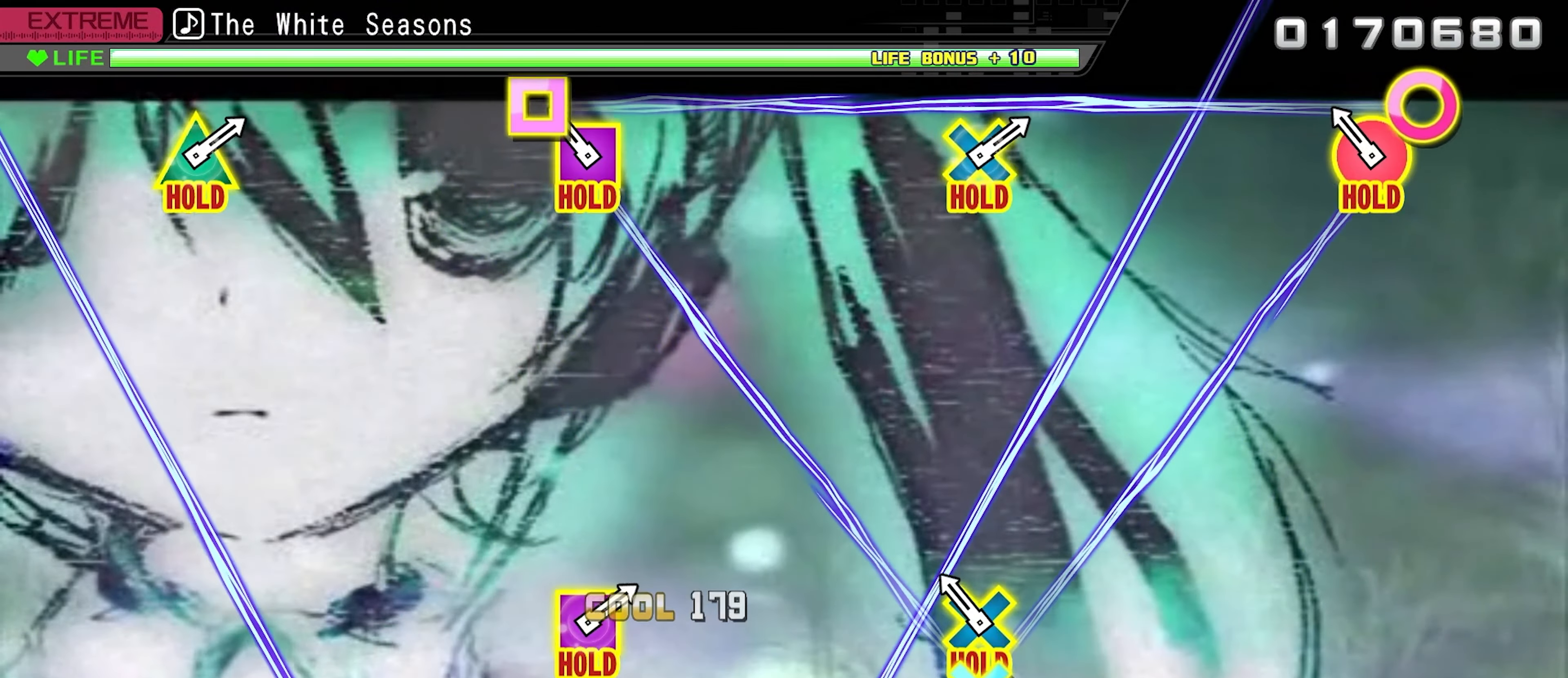
{"buttons": ["CROSS", "CIRCLE", "DPAD_LEFT"], "events": [[117, "CIRCLE", "down"], [117, "DPAD_LEFT", "down"], [134, "CROSS", "down"], [167, "DPAD_UP", "down"], [267, "DPAD_UP", "up"]]}
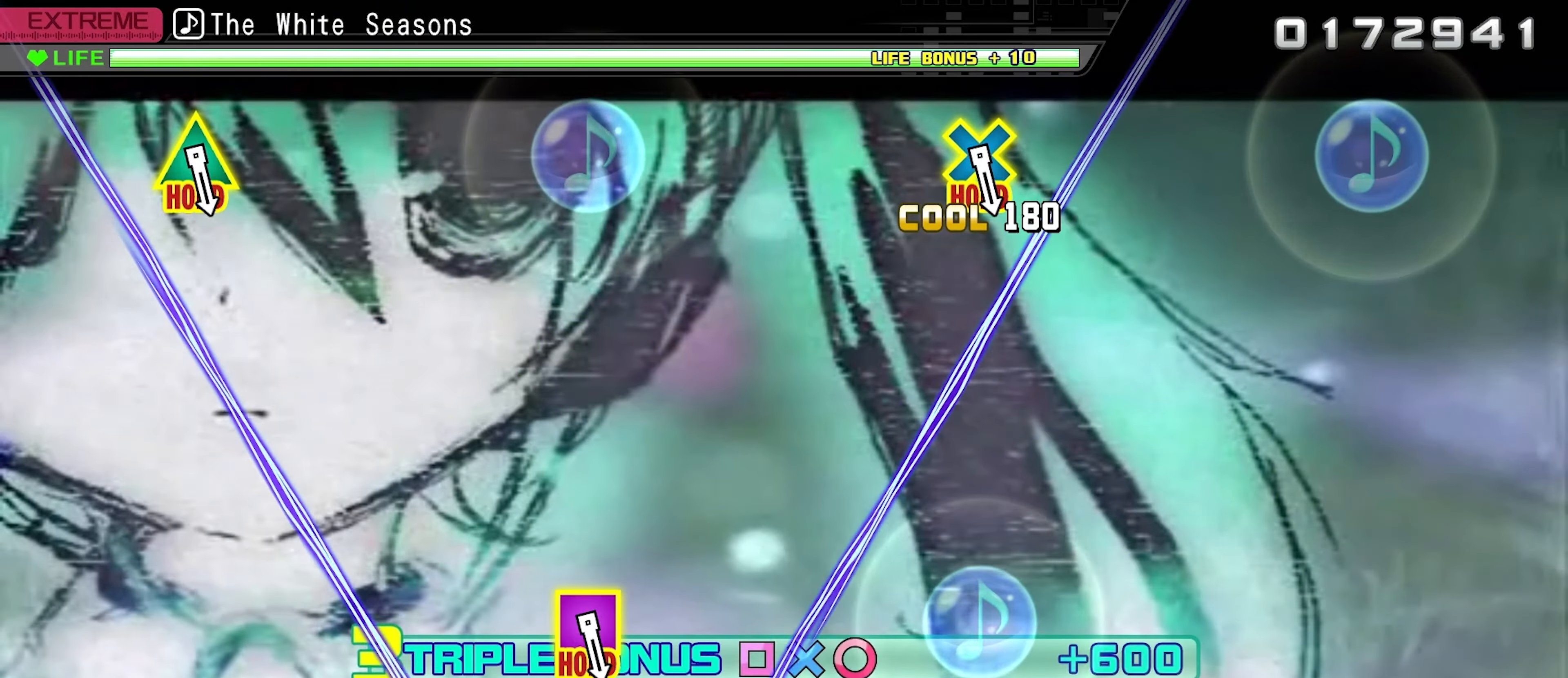
{"buttons": [], "events": [[167, "CROSS", "up"], [184, "CIRCLE", "up"], [200, "DPAD_LEFT", "up"]]}
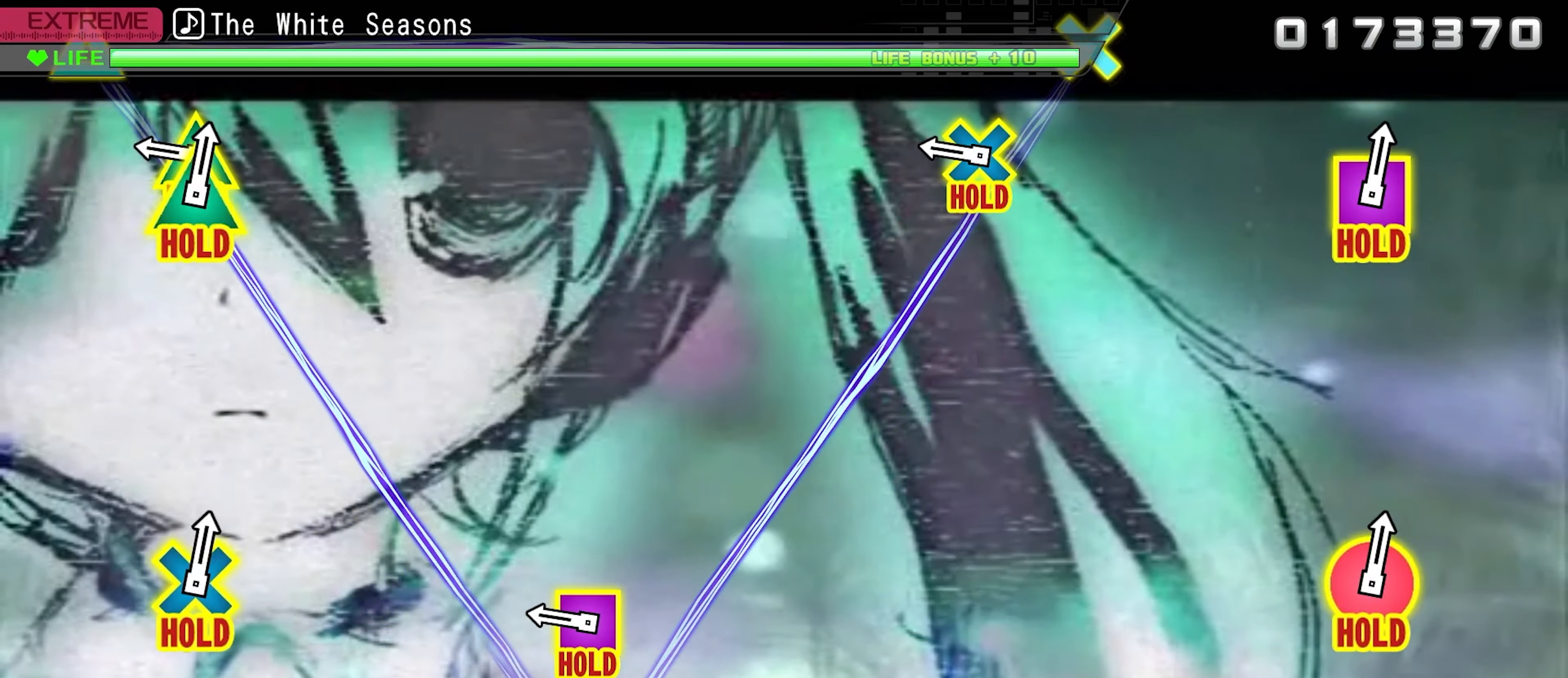
{"buttons": ["CROSS", "DPAD_UP", "DPAD_LEFT"], "events": [[267, "CROSS", "down"], [267, "DPAD_LEFT", "down"], [267, "DPAD_UP", "down"]]}
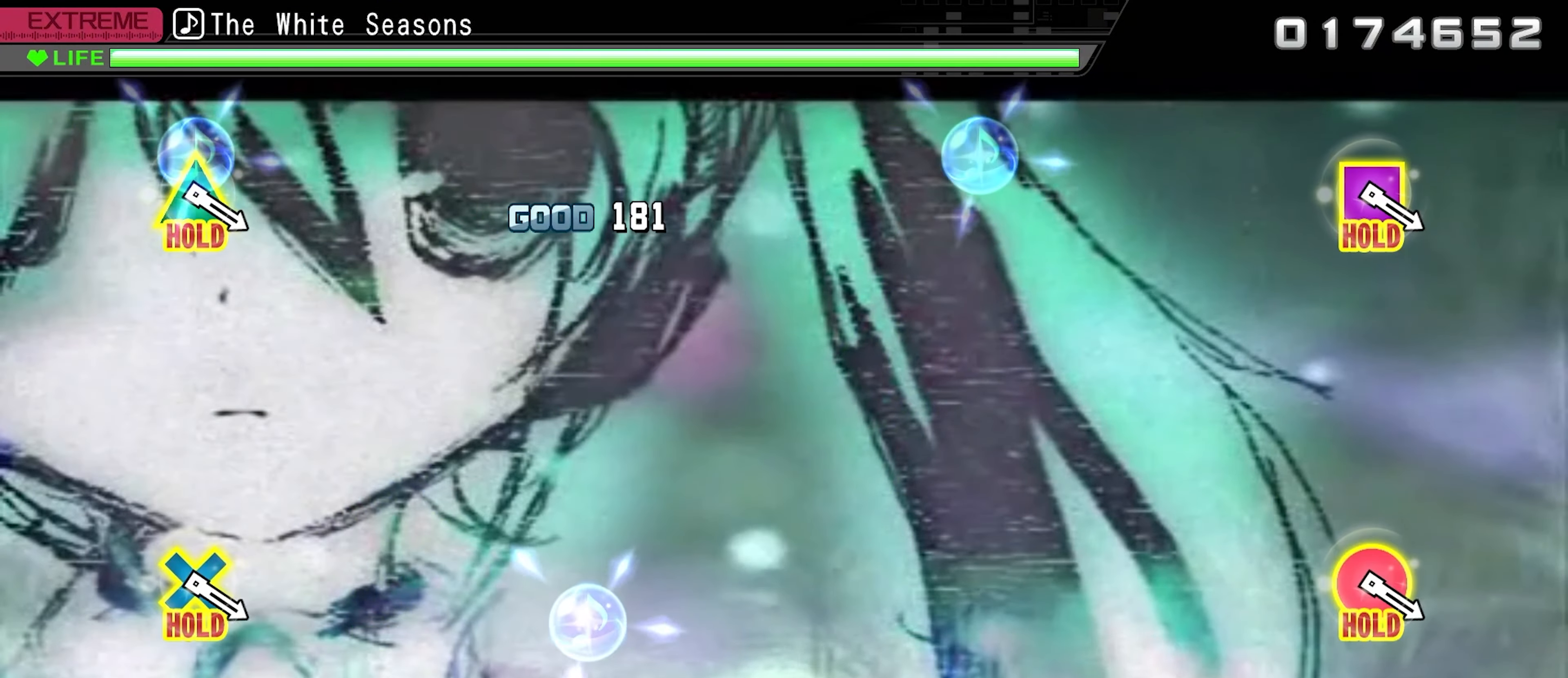
{"buttons": ["CROSS", "DPAD_UP", "DPAD_LEFT"], "events": []}
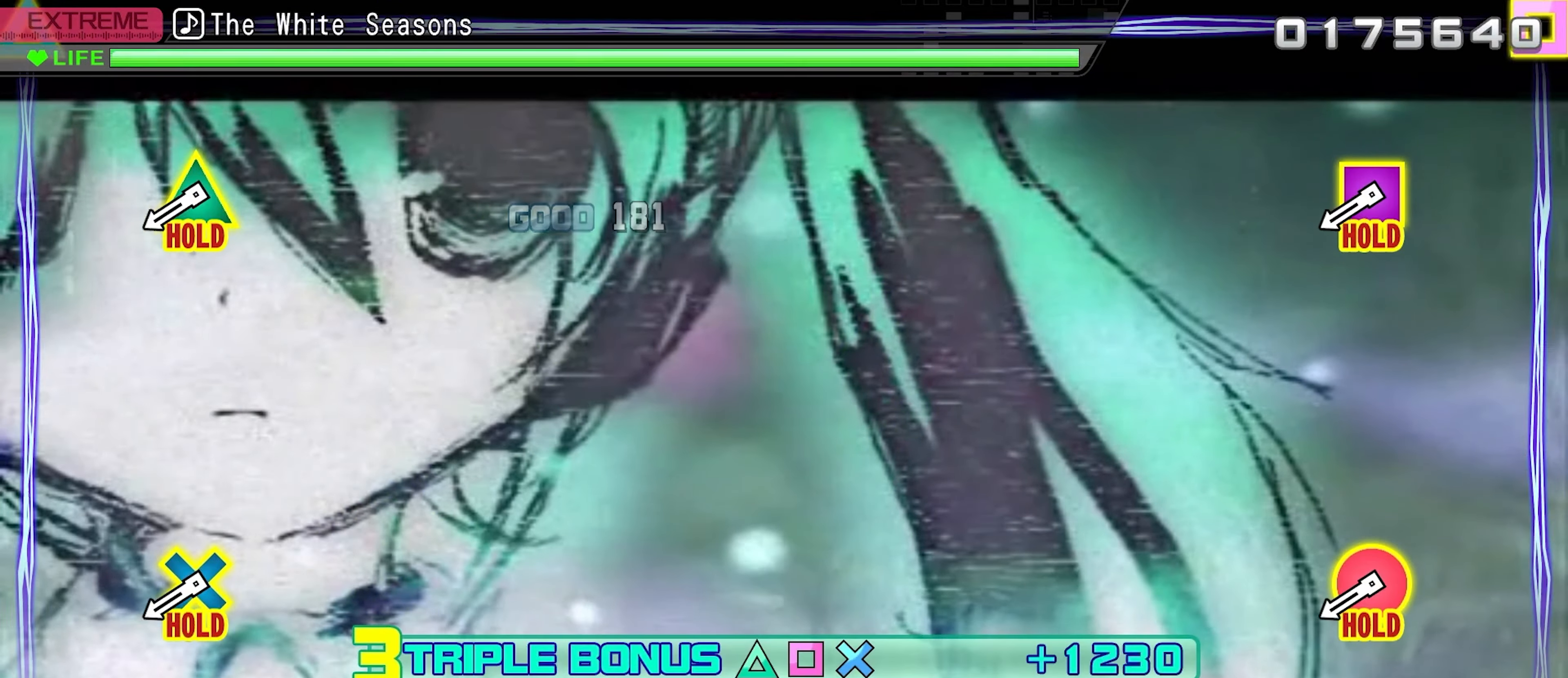
{"buttons": ["CROSS", "CIRCLE", "DPAD_UP", "DPAD_LEFT"], "events": [[34, "DPAD_UP", "up"], [50, "CROSS", "up"], [67, "DPAD_LEFT", "up"], [467, "DPAD_LEFT", "down"], [484, "CIRCLE", "down"], [484, "CROSS", "down"], [484, "DPAD_UP", "down"]]}
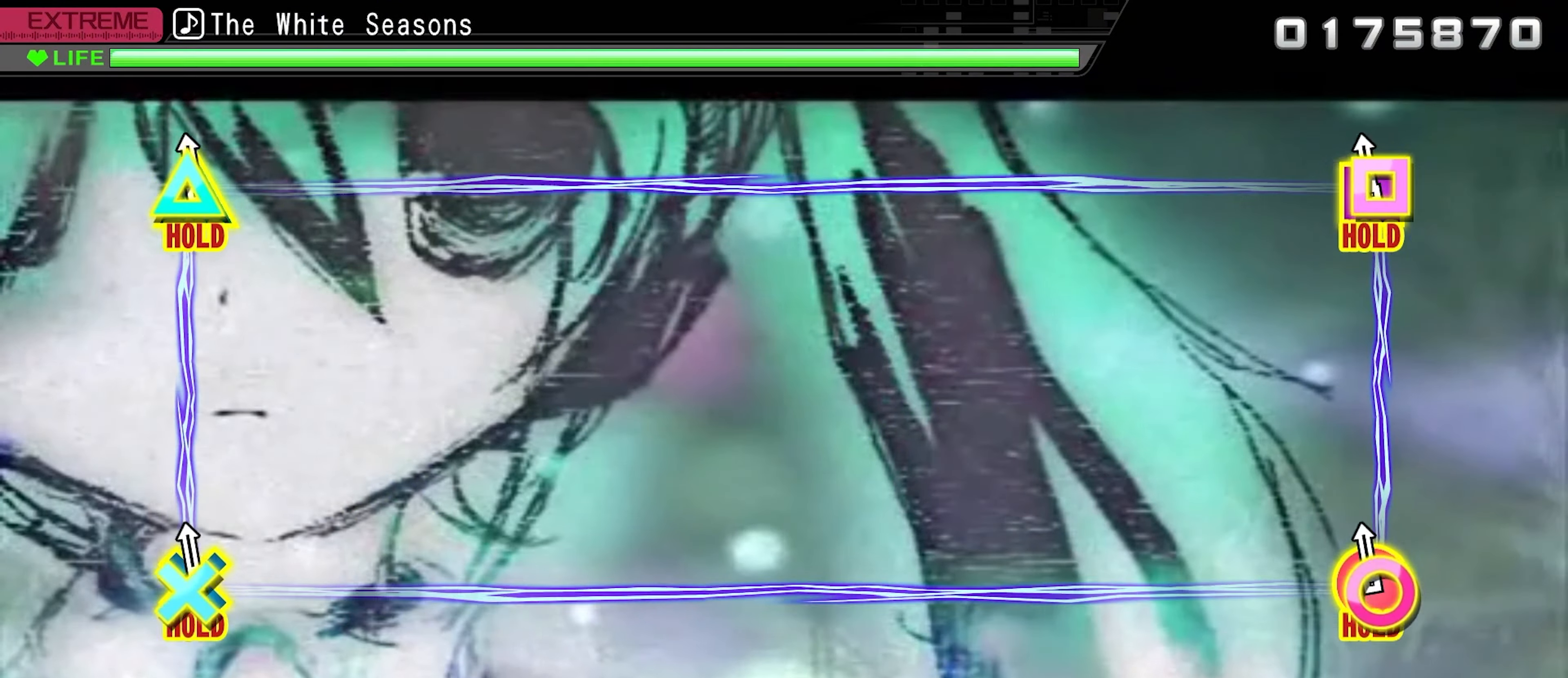
{"buttons": ["CROSS", "CIRCLE", "DPAD_UP", "DPAD_LEFT"], "events": []}
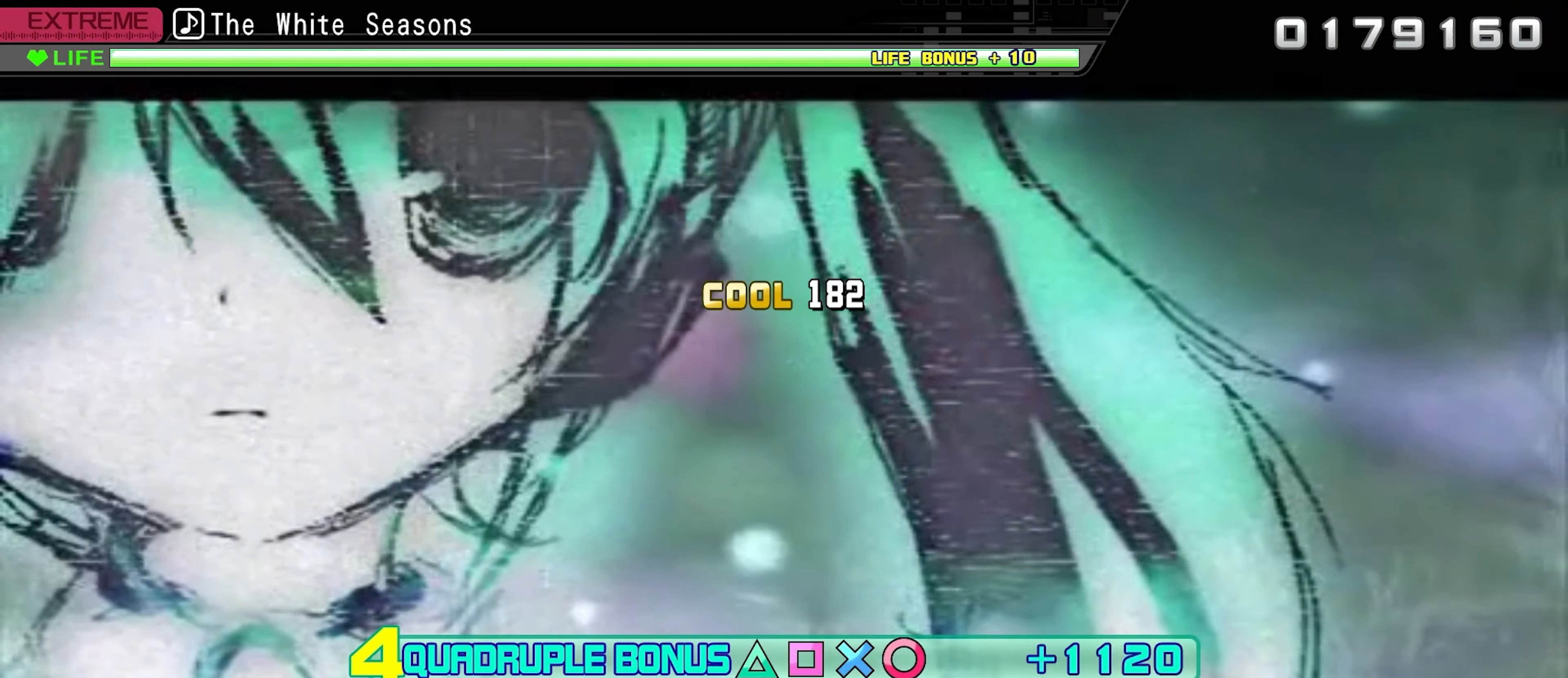
{"buttons": ["CROSS", "CIRCLE", "DPAD_UP", "DPAD_LEFT"], "events": []}
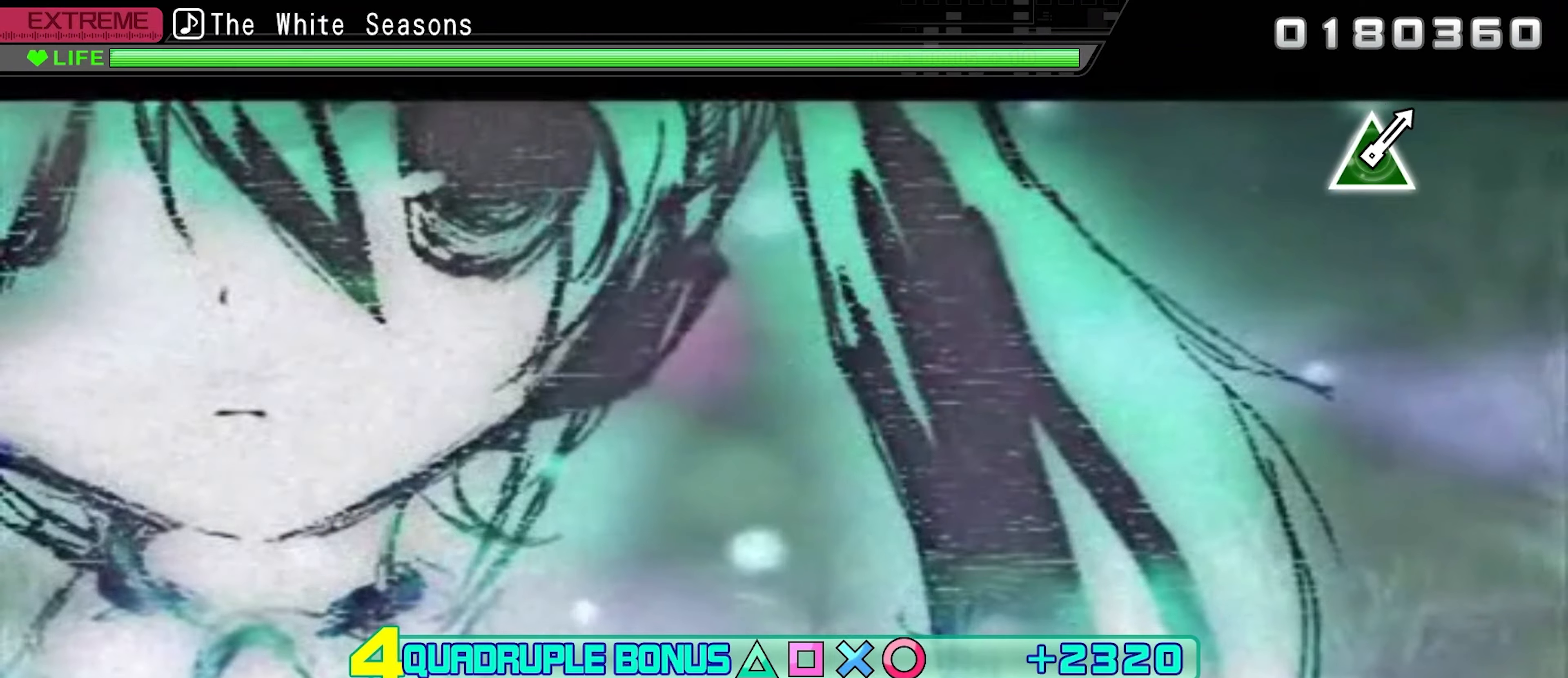
{"buttons": ["CROSS", "CIRCLE", "DPAD_UP", "DPAD_LEFT"], "events": []}
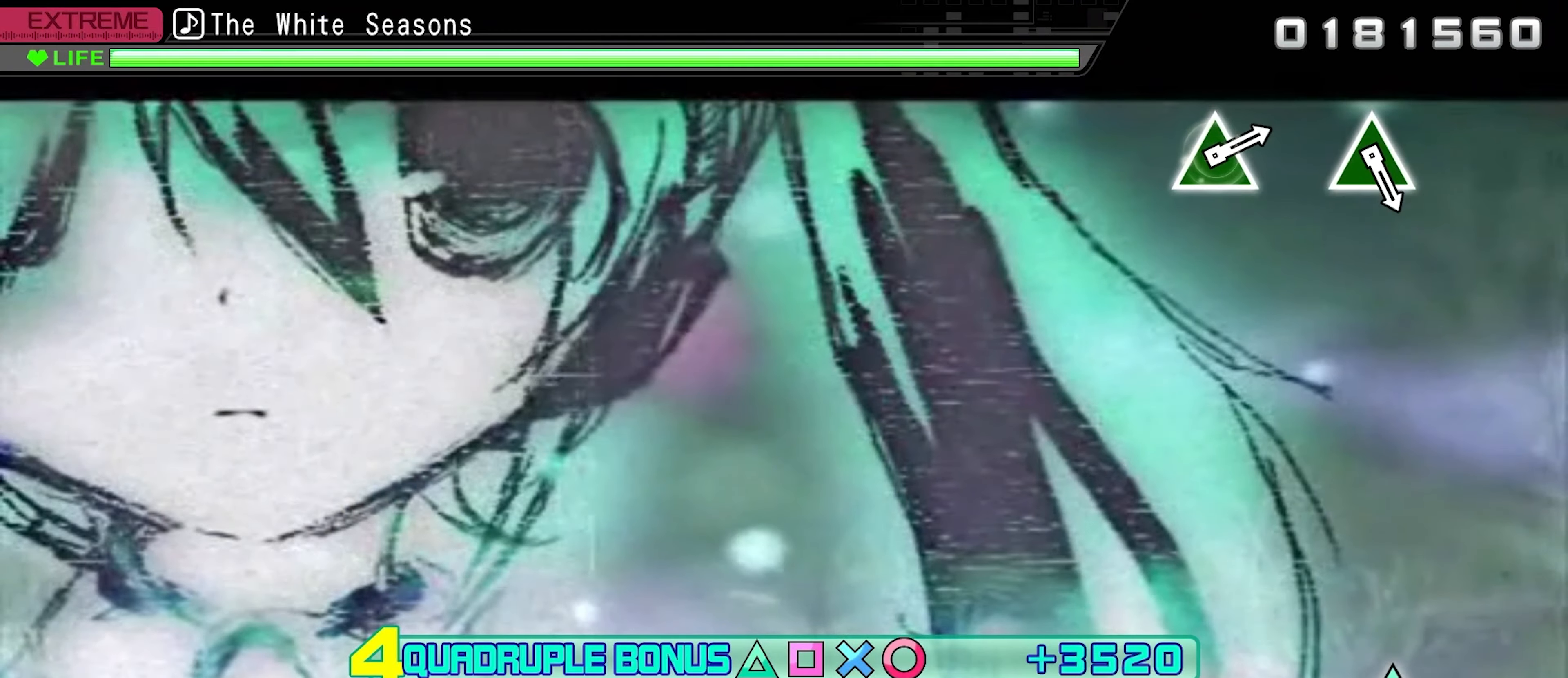
{"buttons": ["CROSS", "CIRCLE", "DPAD_UP", "DPAD_LEFT"], "events": []}
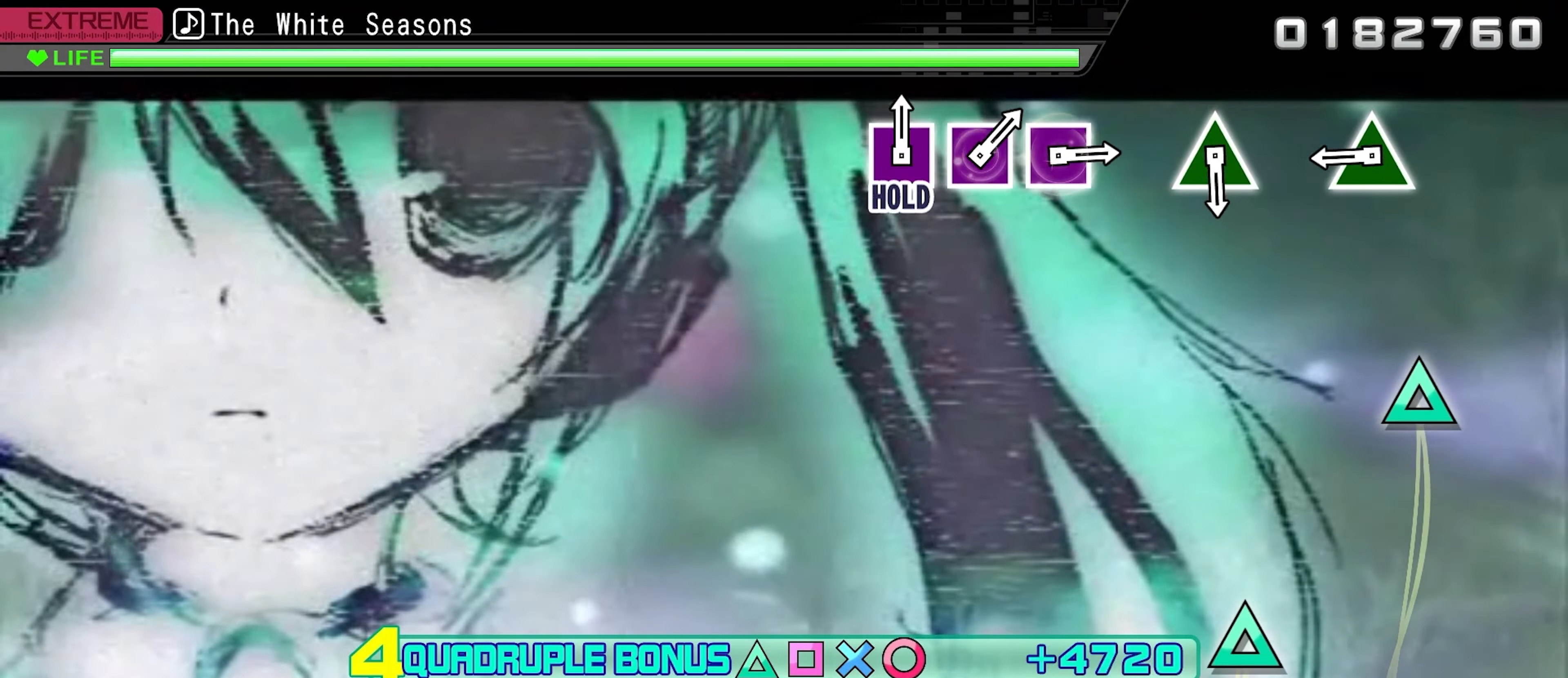
{"buttons": [], "events": [[116, "CROSS", "up"], [150, "CIRCLE", "up"], [166, "DPAD_UP", "up"], [183, "DPAD_LEFT", "up"], [350, "TRIANGLE", "down"], [500, "TRIANGLE", "up"]]}
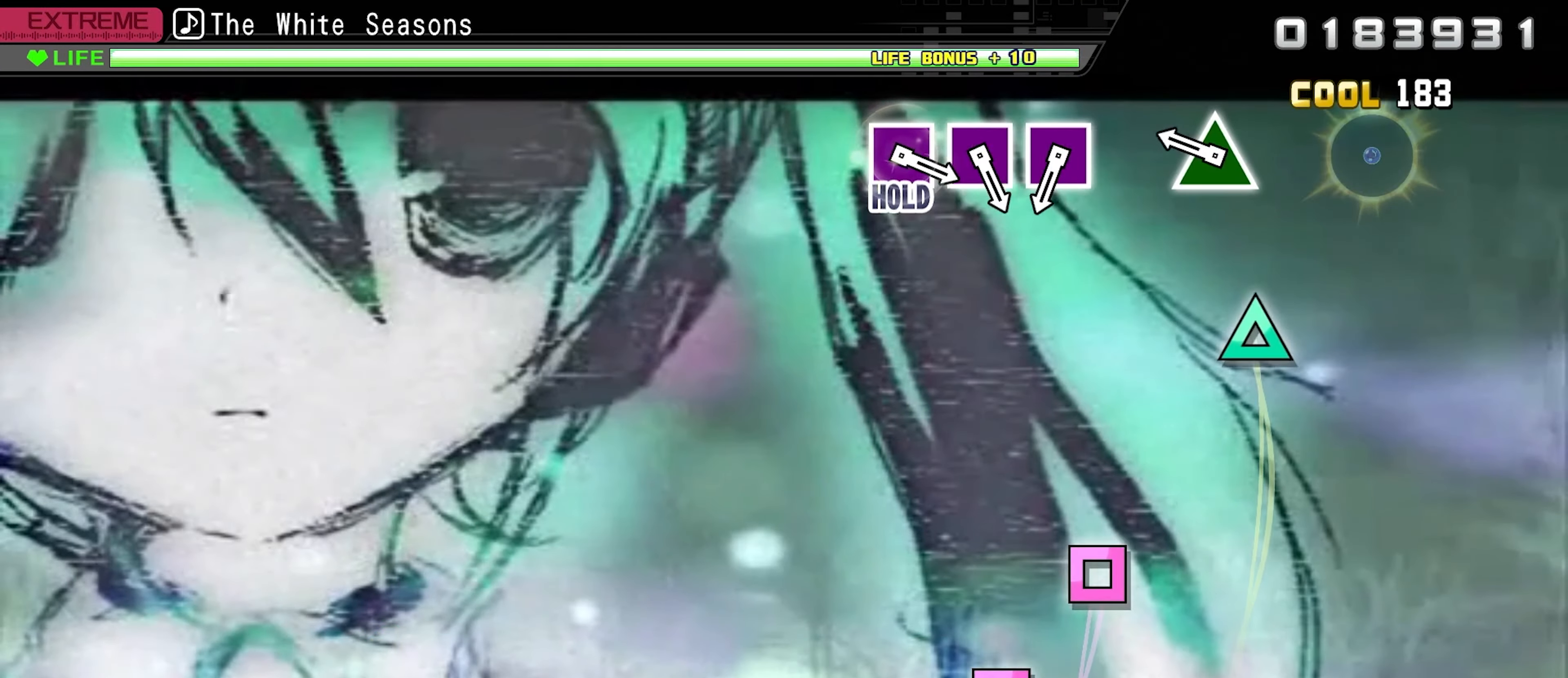
{"buttons": [], "events": [[250, "TRIANGLE", "down"], [400, "TRIANGLE", "up"]]}
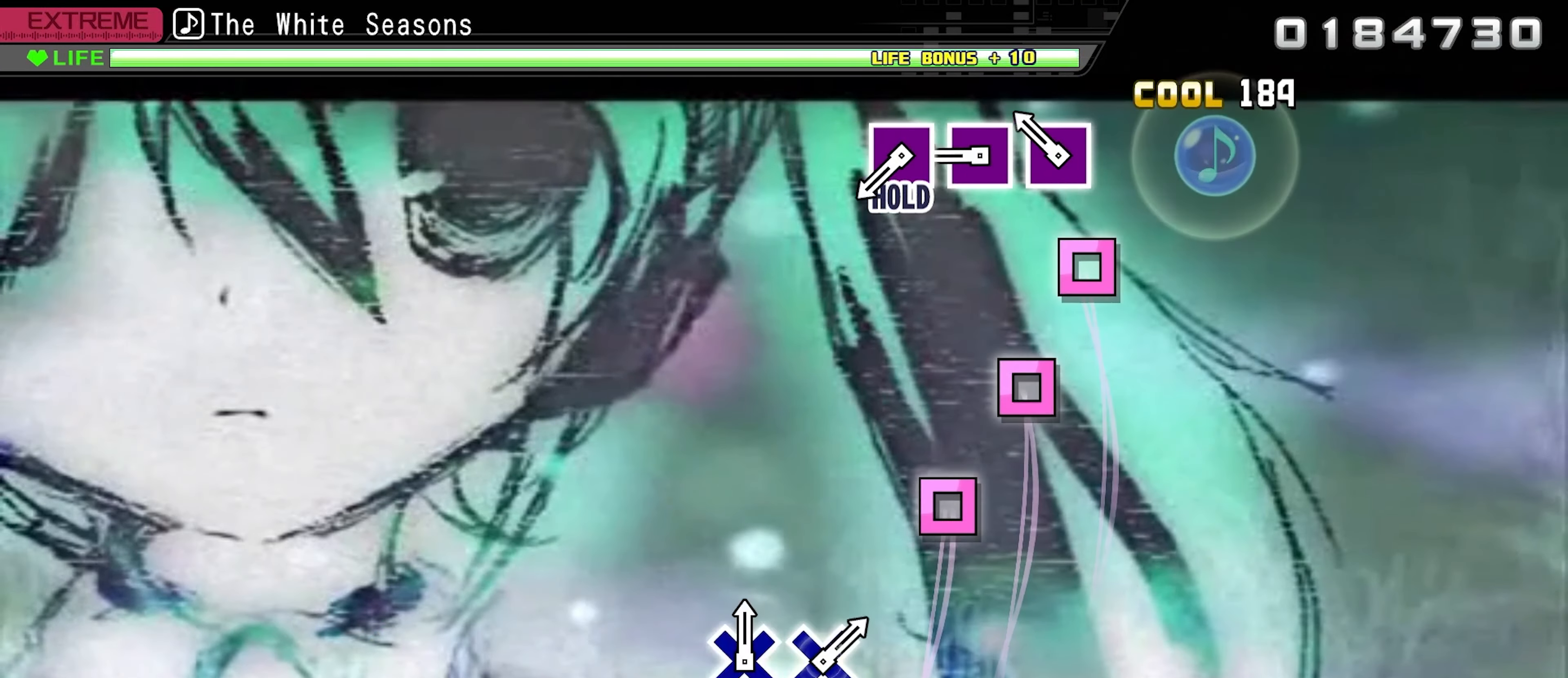
{"buttons": [], "events": [[166, "SQUARE", "down"], [250, "SQUARE", "up"], [366, "SQUARE", "down"], [466, "SQUARE", "up"]]}
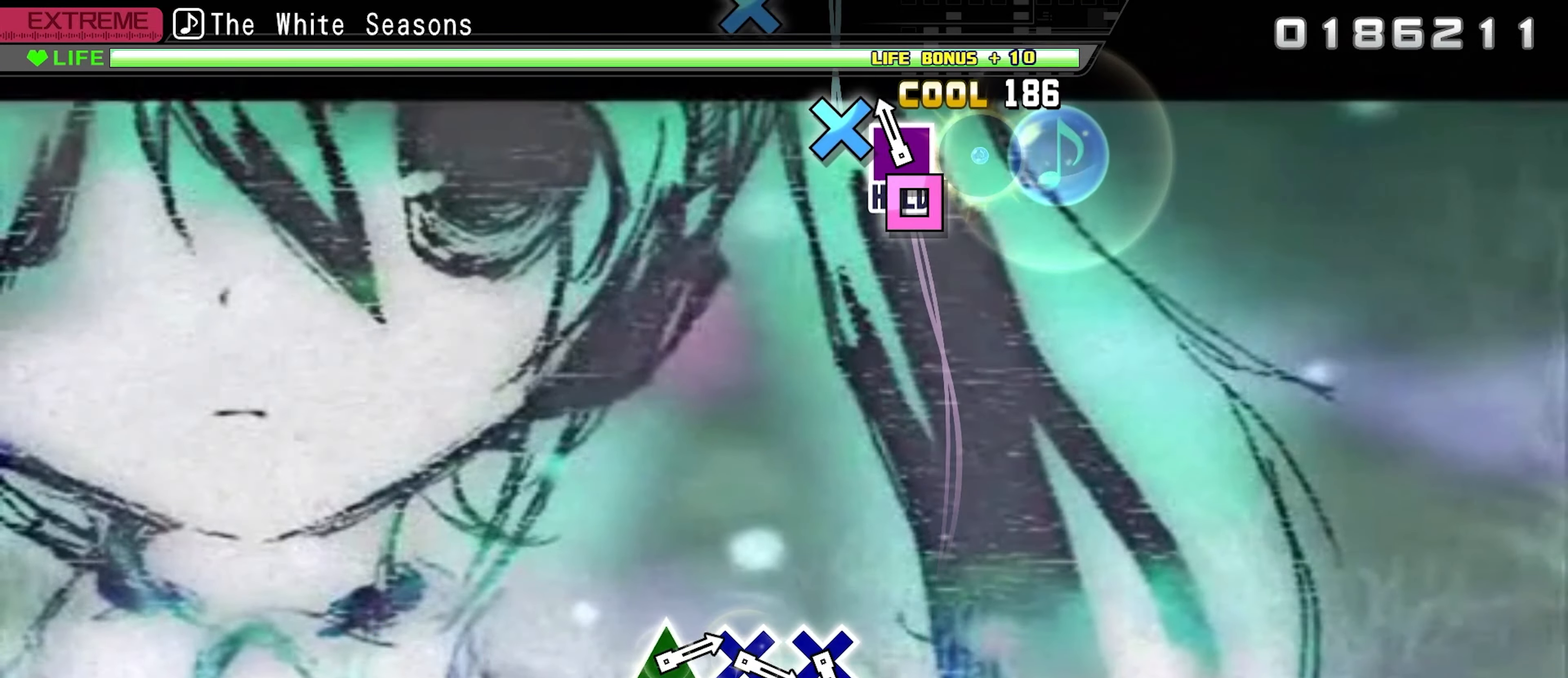
{"buttons": ["DPAD_LEFT"], "events": [[50, "SQUARE", "down"], [266, "DPAD_LEFT", "down"], [466, "SQUARE", "up"]]}
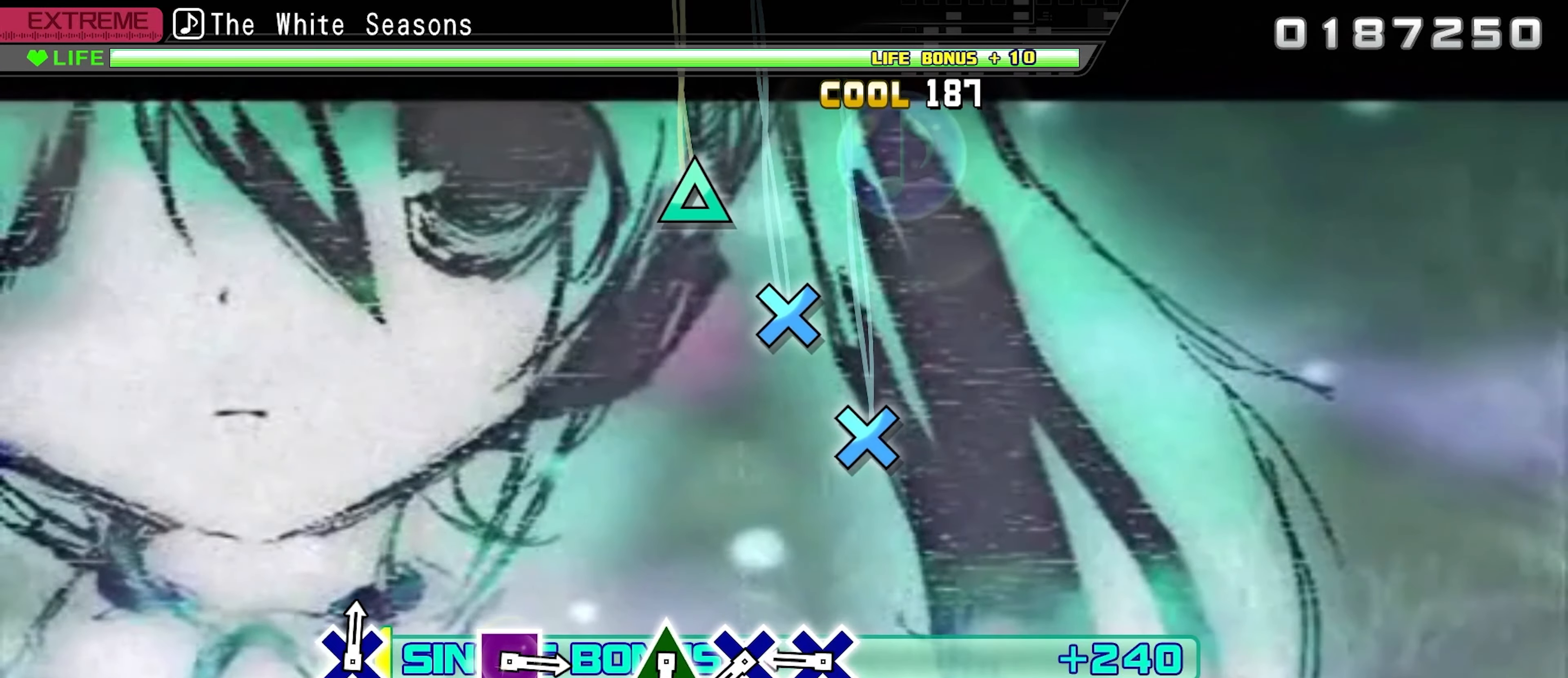
{"buttons": ["DPAD_LEFT"], "events": [[333, "CROSS", "down"], [433, "CROSS", "up"]]}
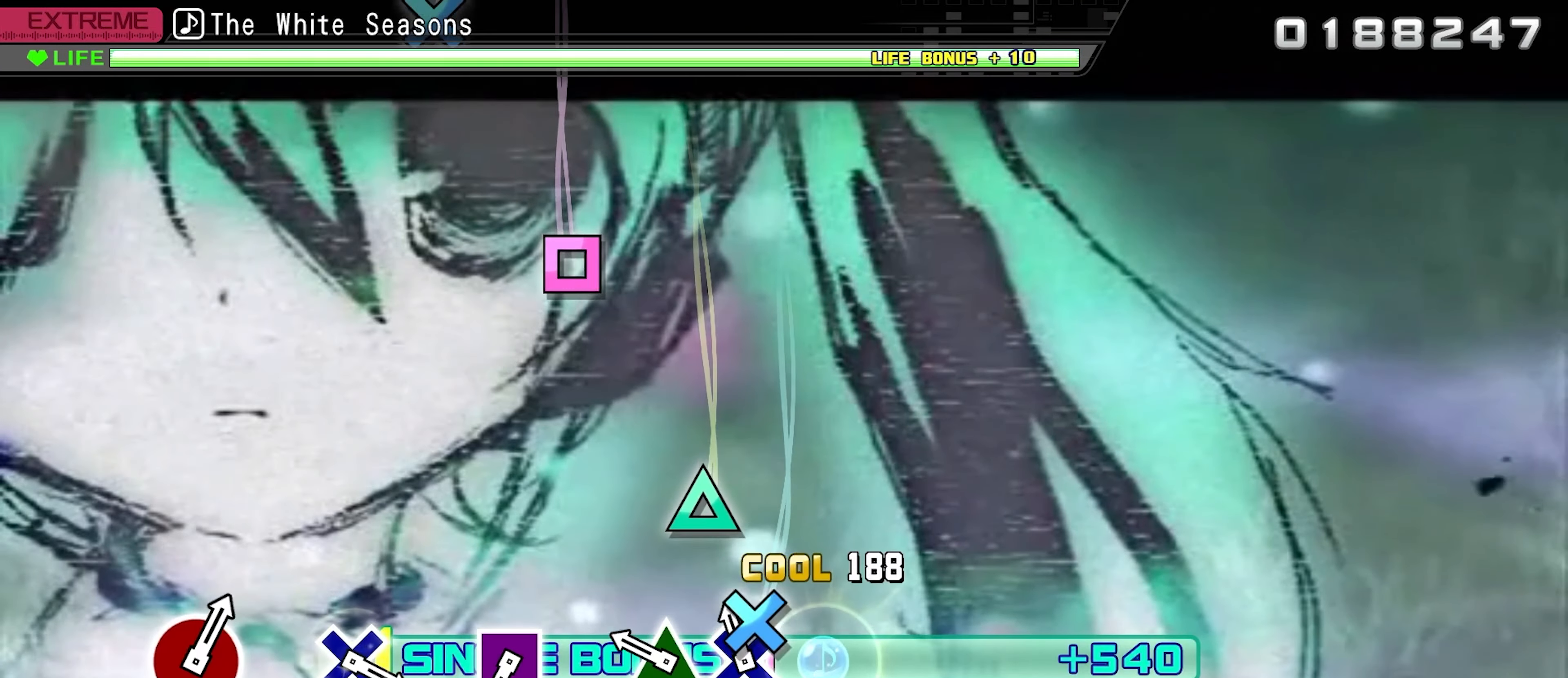
{"buttons": ["DPAD_LEFT"], "events": [[50, "CROSS", "down"], [133, "CROSS", "up"], [233, "TRIANGLE", "down"], [350, "TRIANGLE", "up"]]}
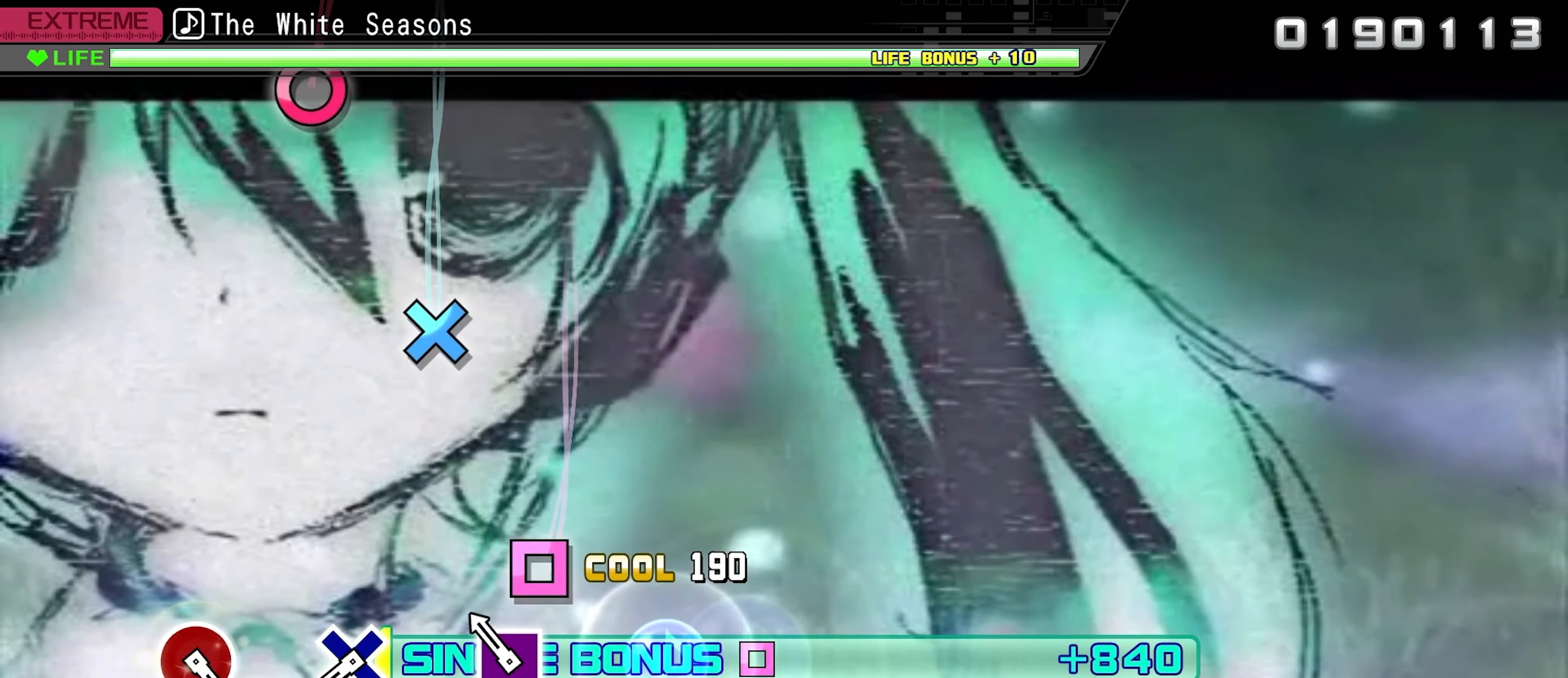
{"buttons": [], "events": [[133, "SQUARE", "down"], [200, "DPAD_LEFT", "up"], [250, "SQUARE", "up"]]}
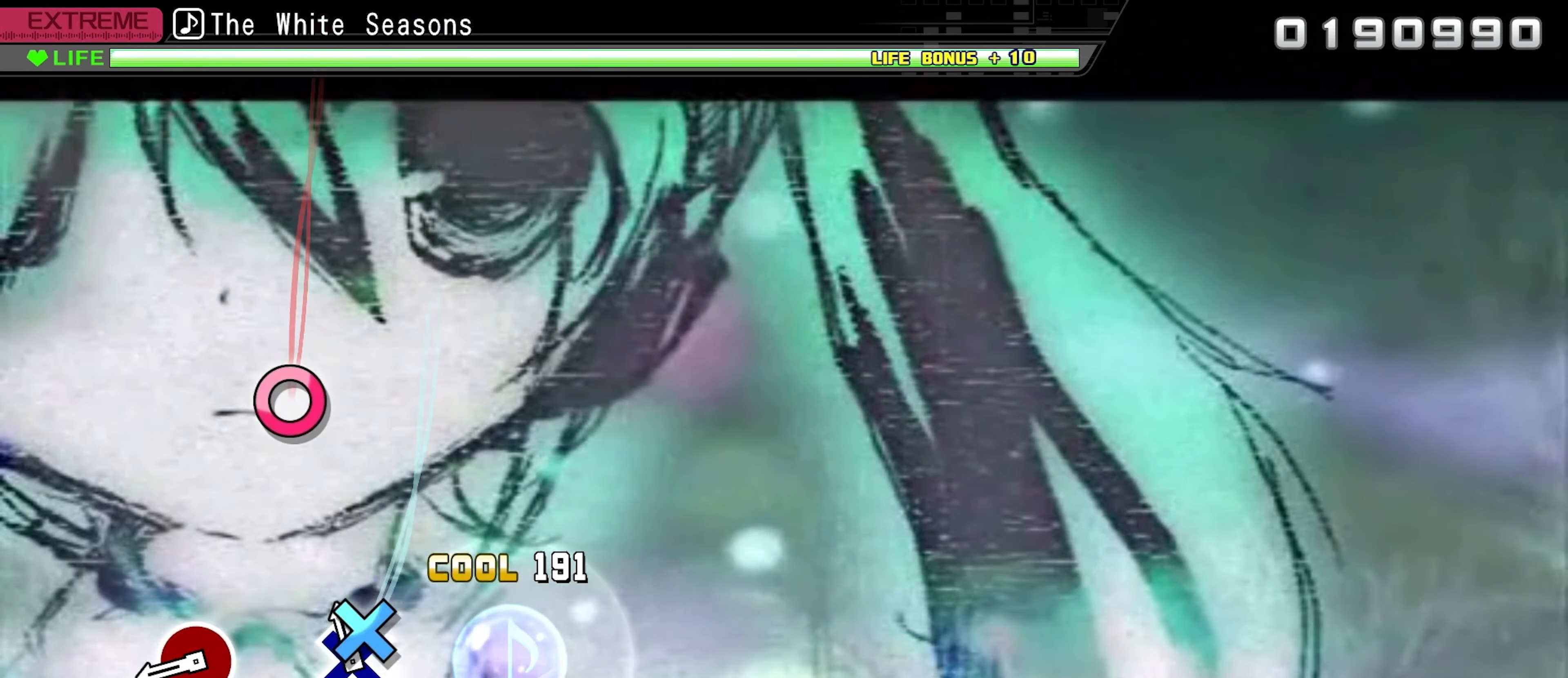
{"buttons": ["CIRCLE"], "events": [[33, "CROSS", "down"], [166, "CROSS", "up"], [417, "CIRCLE", "down"]]}
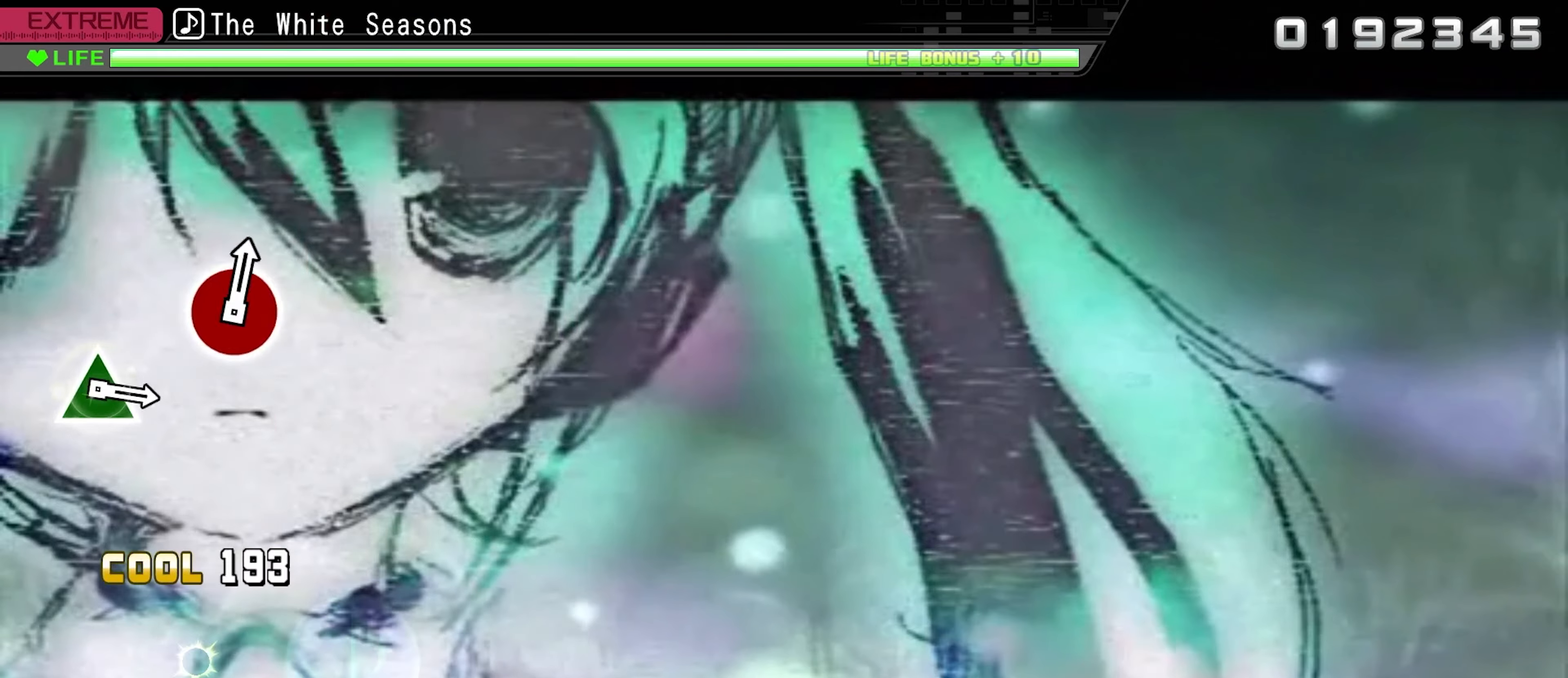
{"buttons": ["CIRCLE", "DPAD_RIGHT"], "events": [[200, "DPAD_RIGHT", "down"]]}
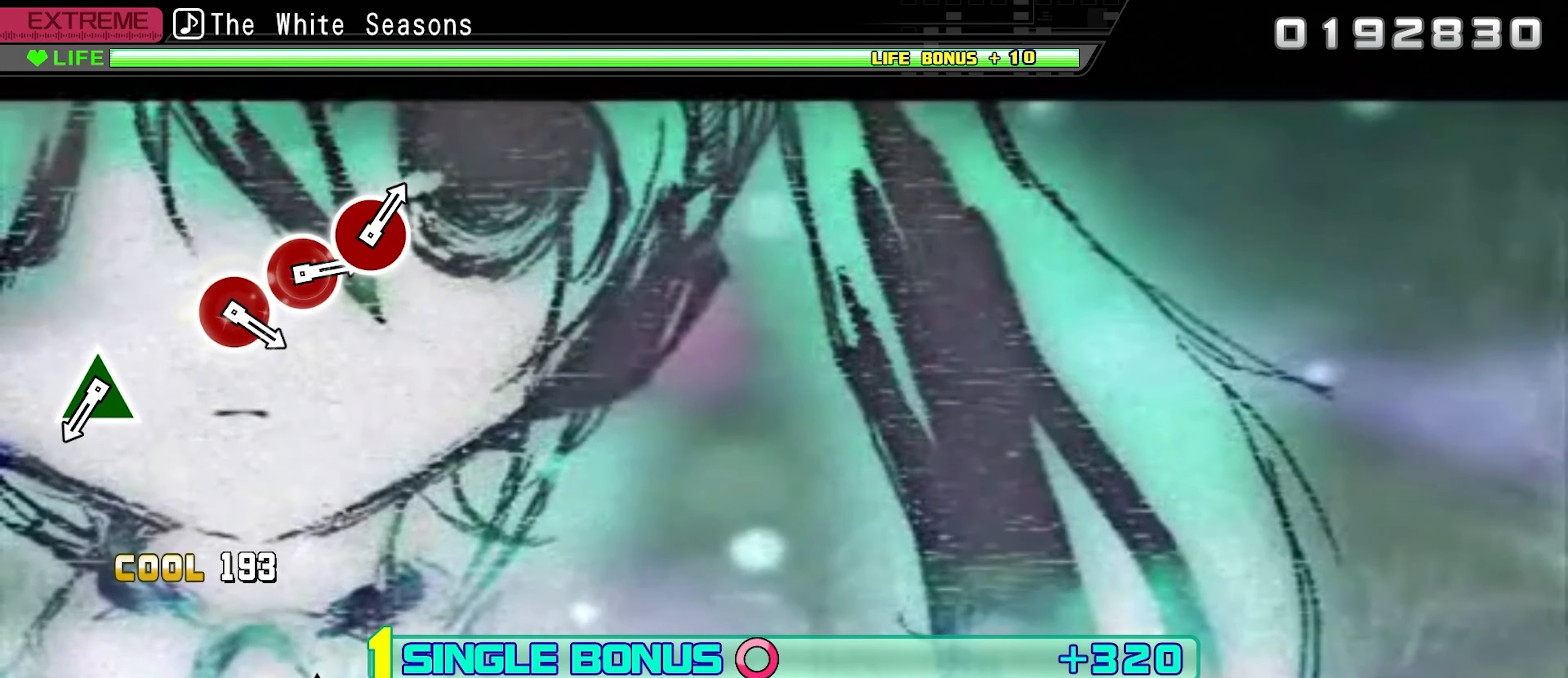
{"buttons": ["DPAD_RIGHT"], "events": [[117, "CIRCLE", "up"]]}
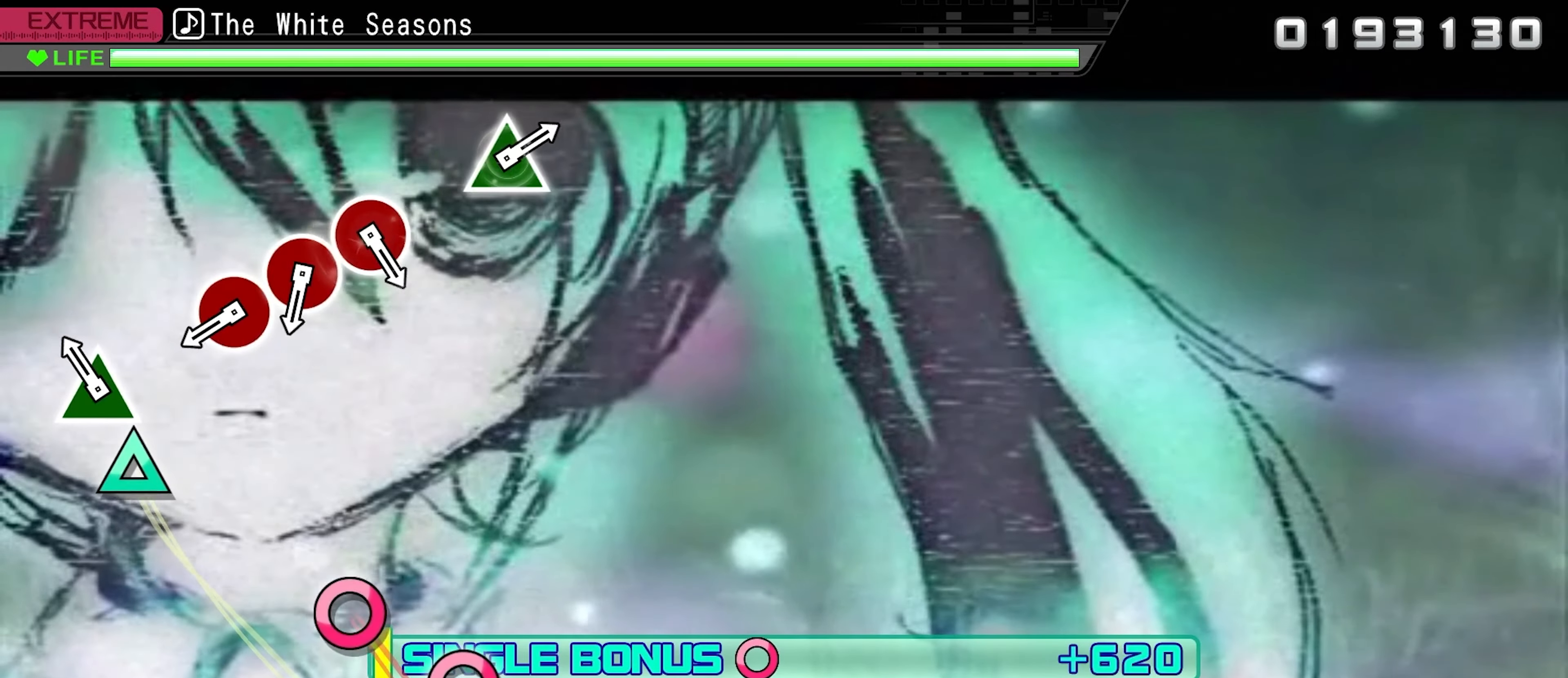
{"buttons": ["CIRCLE"], "events": [[100, "TRIANGLE", "down"], [217, "TRIANGLE", "up"], [383, "DPAD_RIGHT", "up"], [500, "CIRCLE", "down"]]}
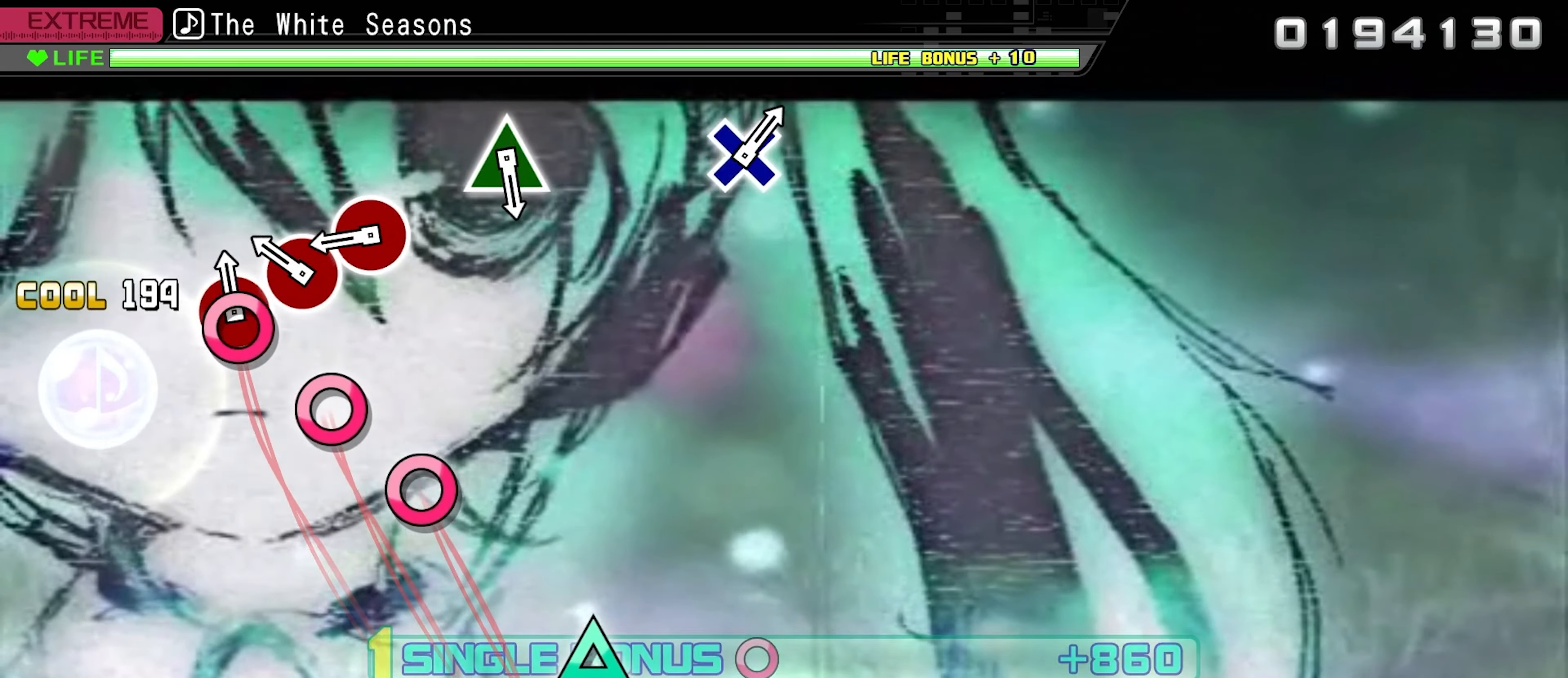
{"buttons": ["CIRCLE"], "events": [[100, "CIRCLE", "up"], [183, "CIRCLE", "down"], [300, "CIRCLE", "up"], [383, "CIRCLE", "down"]]}
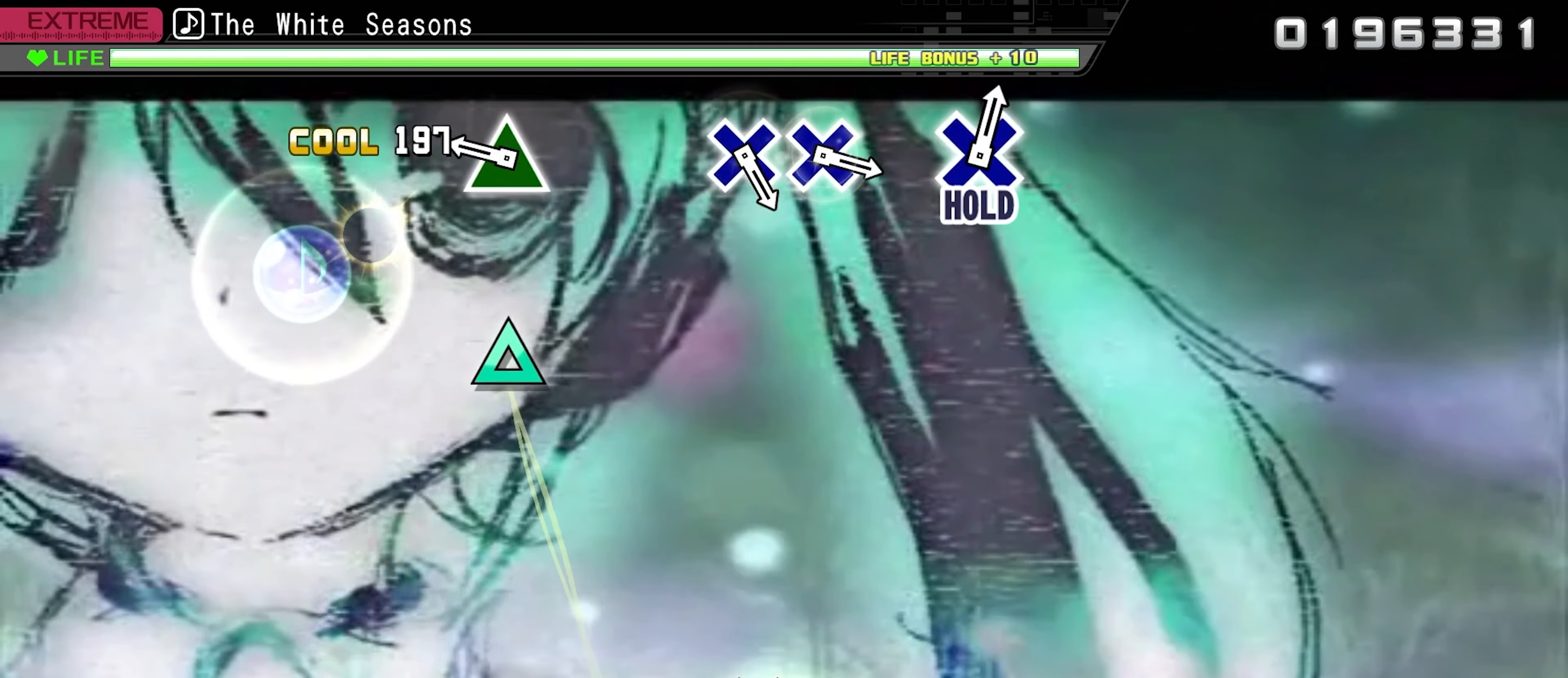
{"buttons": [], "events": [[17, "CIRCLE", "up"], [267, "TRIANGLE", "down"], [400, "TRIANGLE", "up"]]}
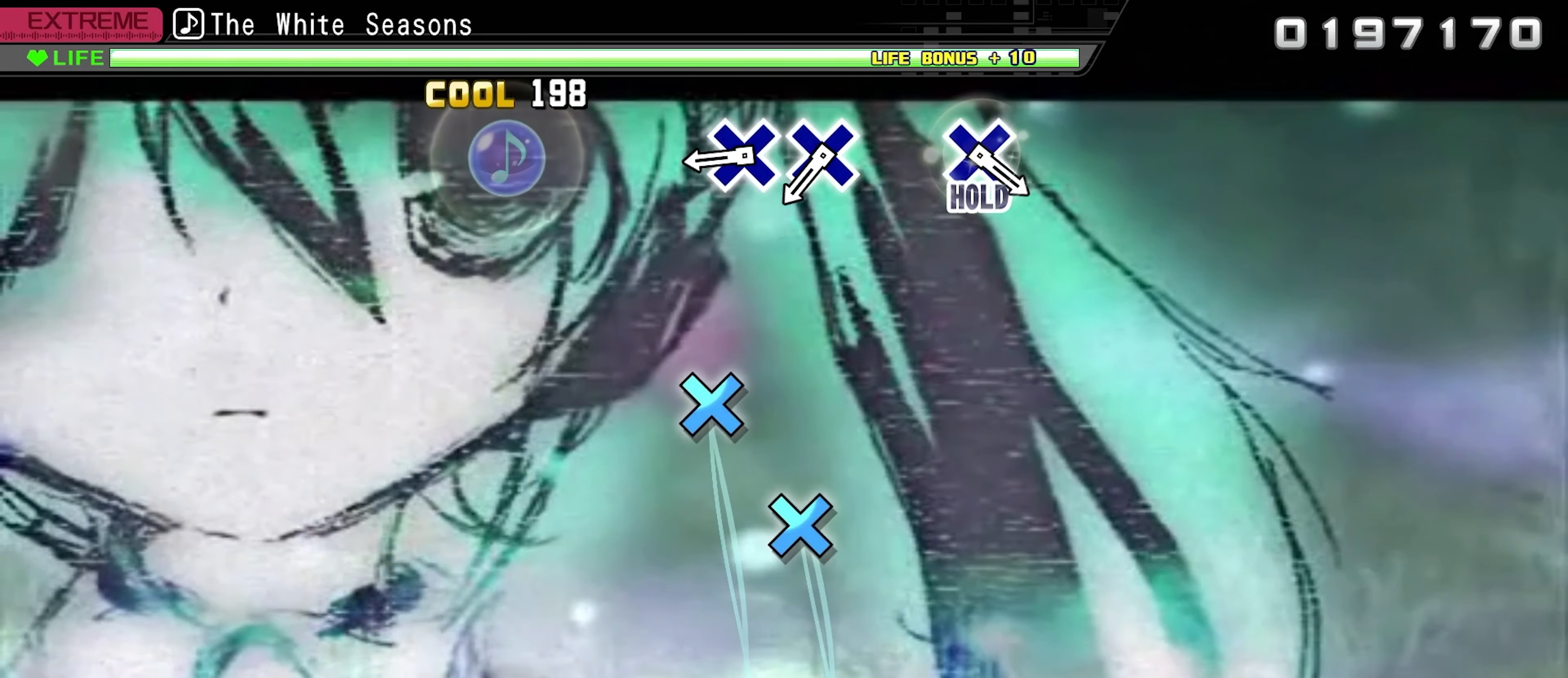
{"buttons": [], "events": [[367, "CROSS", "down"], [483, "CROSS", "up"]]}
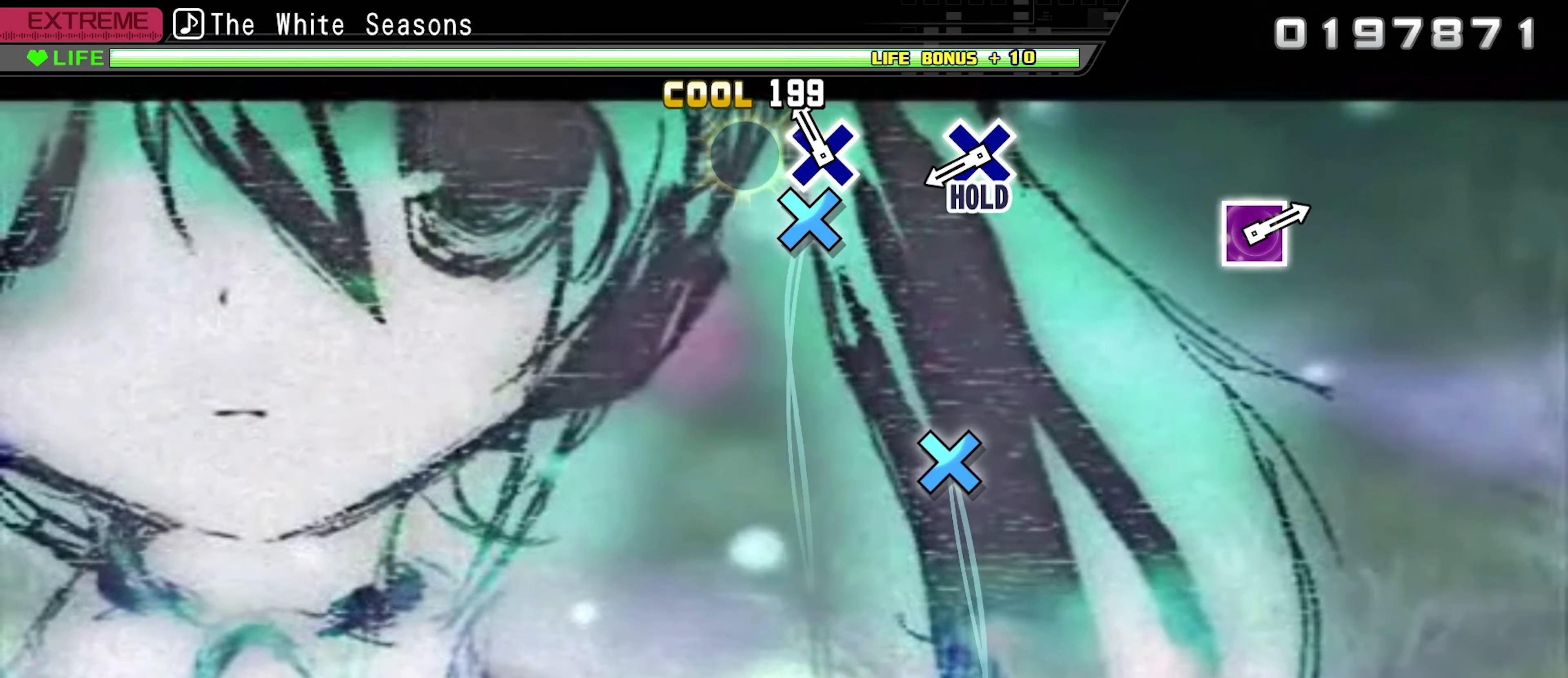
{"buttons": ["DPAD_DOWN"], "events": [[67, "CROSS", "down"], [217, "CROSS", "up"], [450, "DPAD_DOWN", "down"]]}
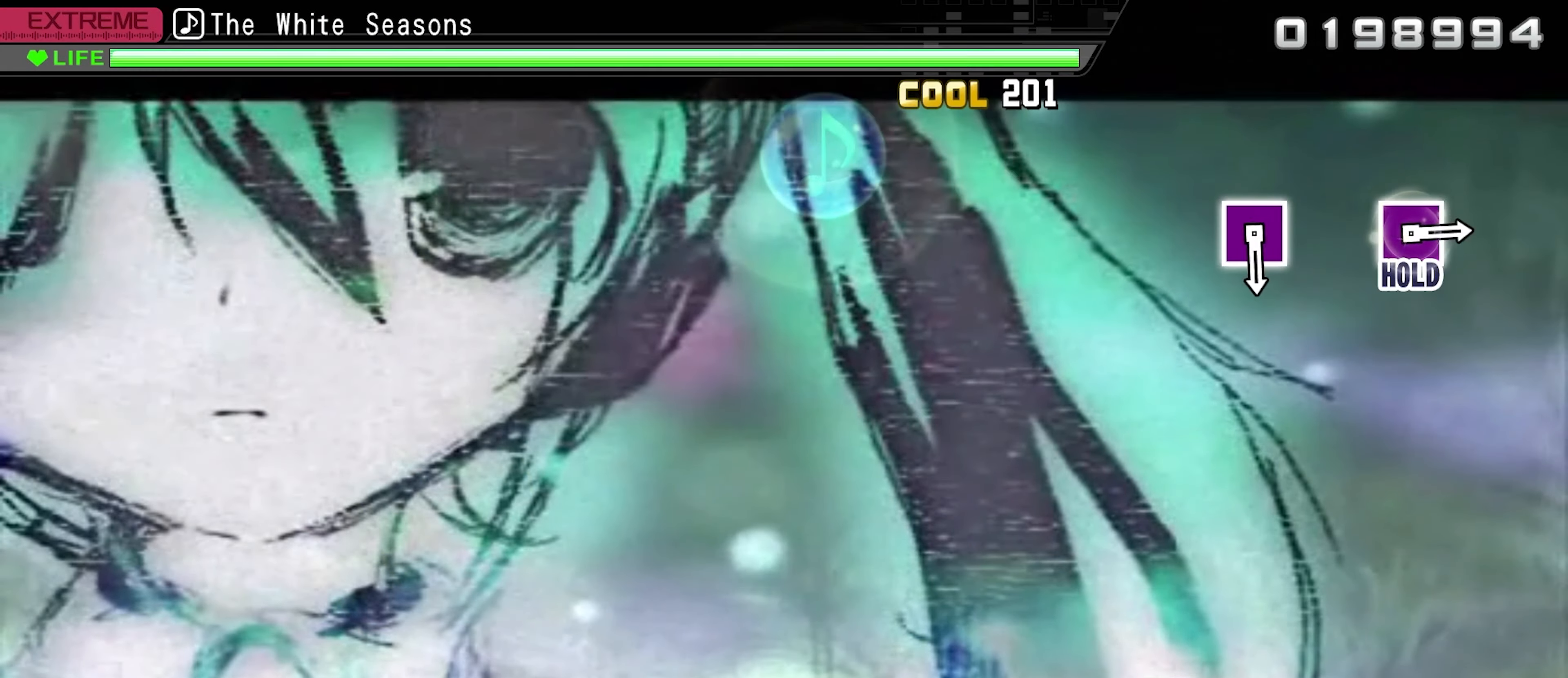
{"buttons": ["DPAD_DOWN"], "events": []}
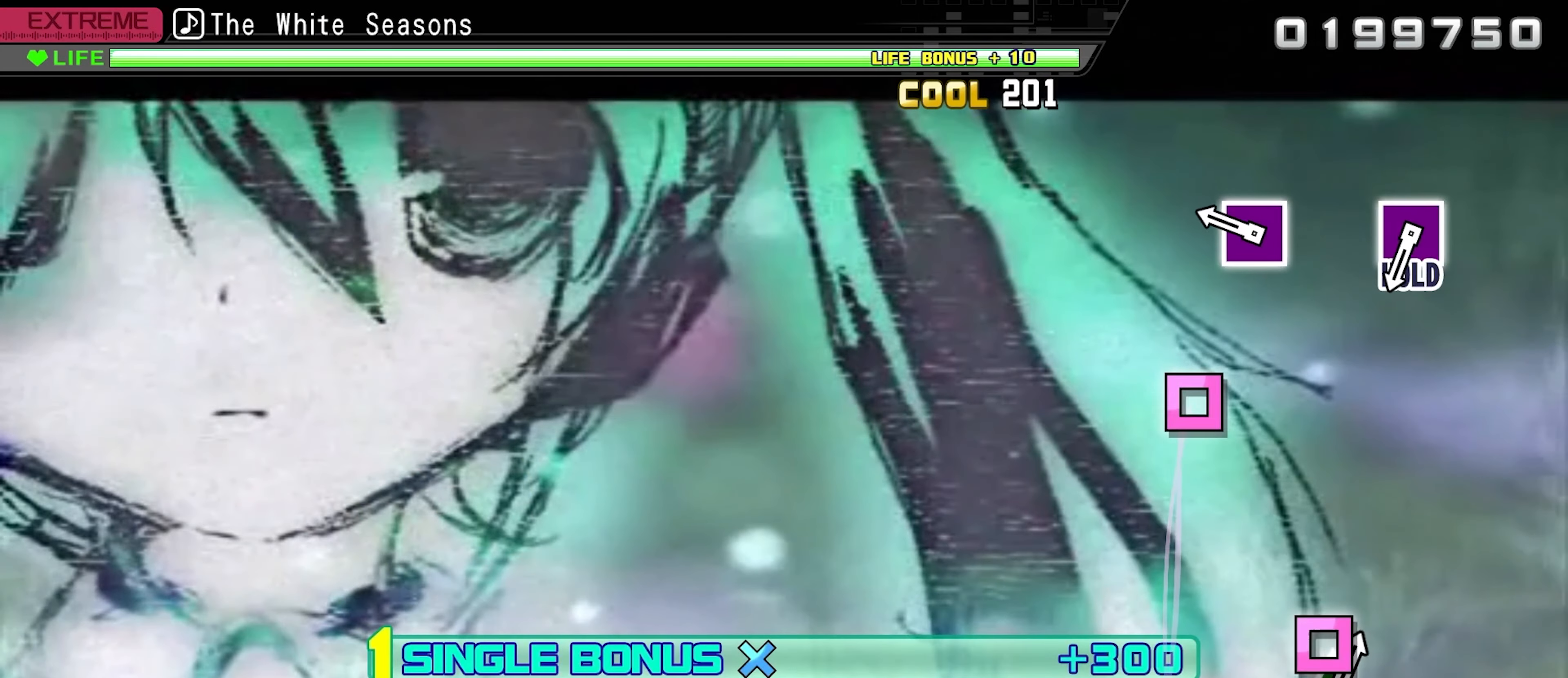
{"buttons": ["DPAD_DOWN"], "events": [[267, "SQUARE", "down"], [417, "SQUARE", "up"]]}
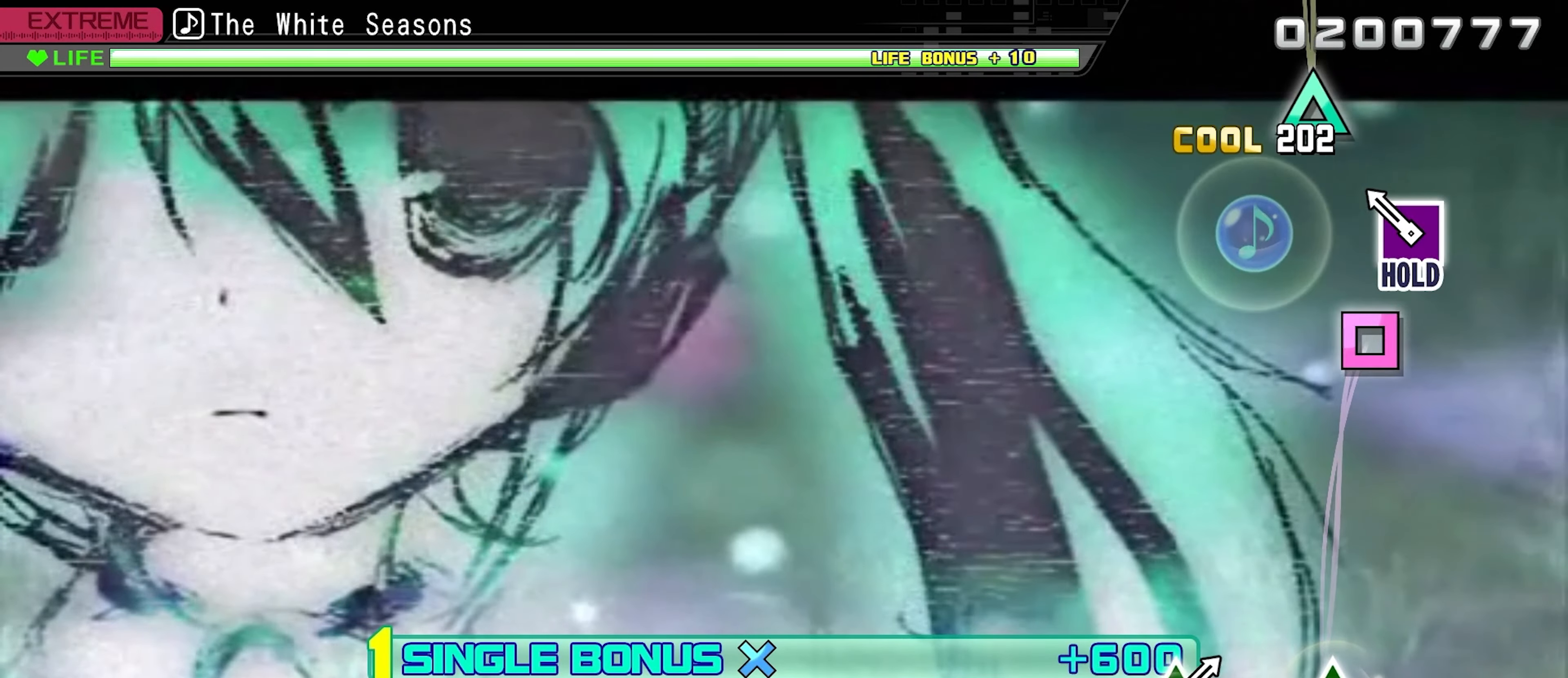
{"buttons": ["SQUARE", "DPAD_DOWN", "DPAD_LEFT"], "events": [[150, "SQUARE", "down"], [417, "DPAD_LEFT", "down"]]}
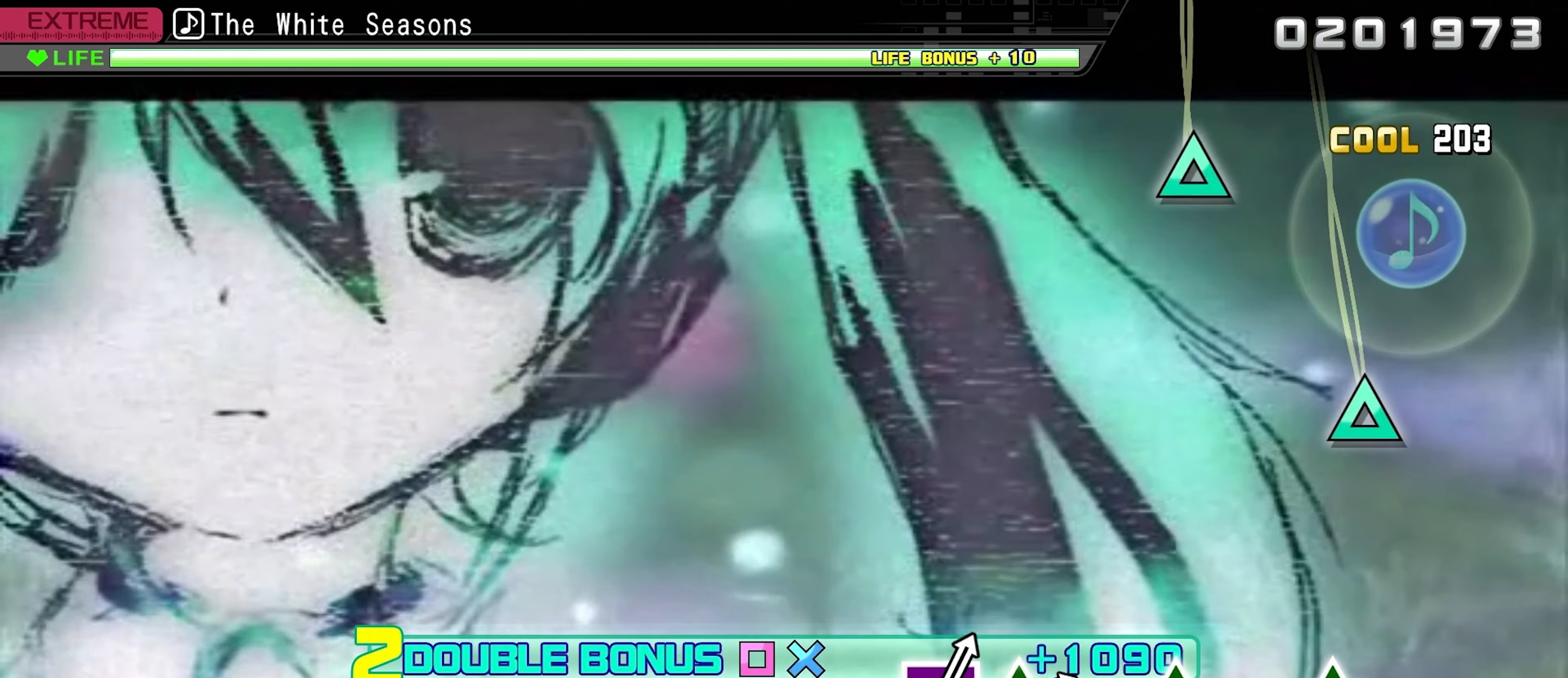
{"buttons": ["TRIANGLE", "DPAD_DOWN", "DPAD_LEFT"], "events": [[217, "SQUARE", "up"], [467, "TRIANGLE", "down"]]}
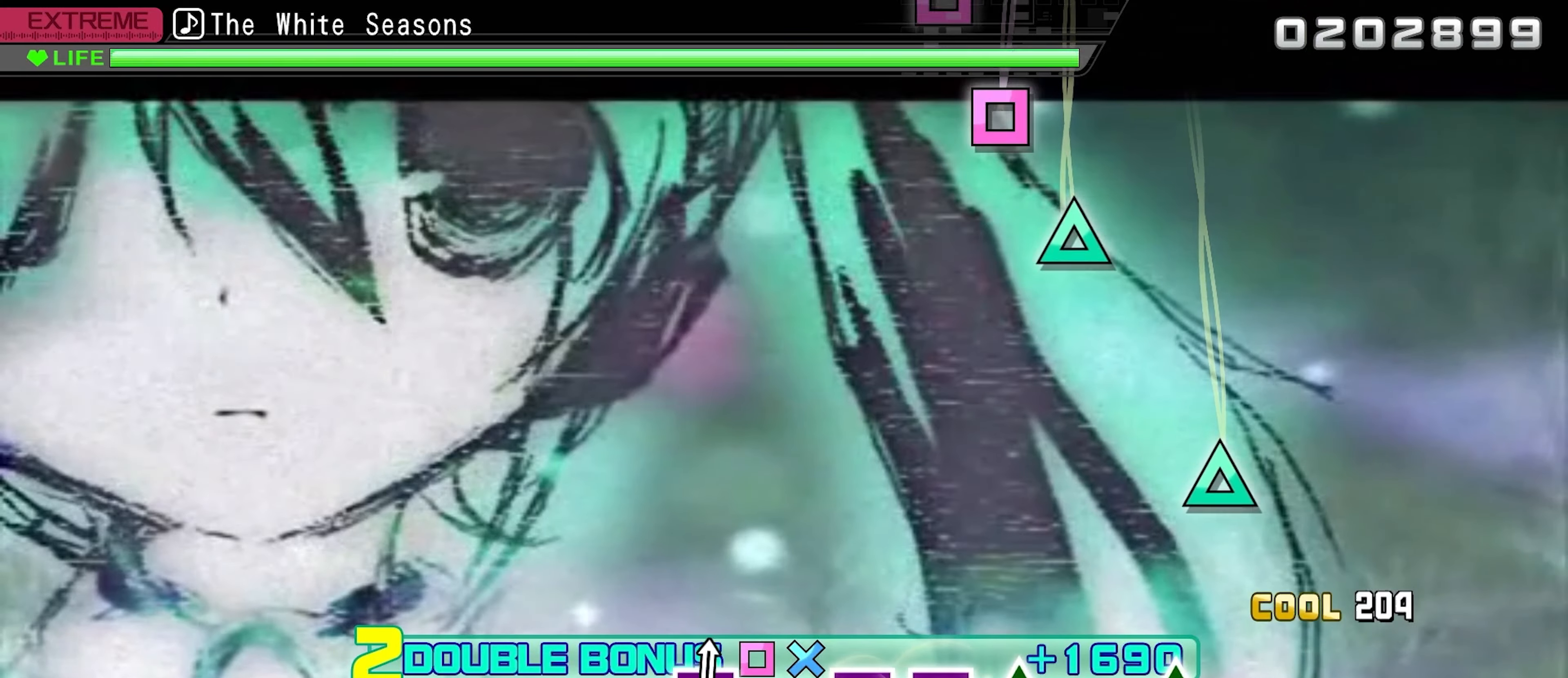
{"buttons": ["DPAD_DOWN", "DPAD_LEFT"], "events": [[84, "TRIANGLE", "up"], [350, "TRIANGLE", "down"], [484, "TRIANGLE", "up"]]}